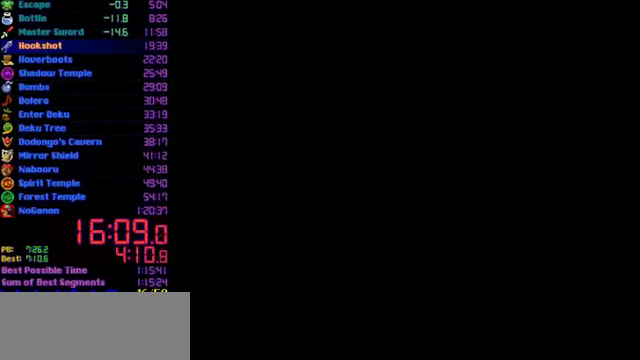
Gameplay with a controller (Nintendo layout); each line is a JSON object with the inputs held at the frame after it. "events" lists button and stick changes between this image and that frame as [ms after this image, input, new state], when the widget could be followed in between. Not read: L3 R3.
{"buttons": [], "left_stick": "center", "events": []}
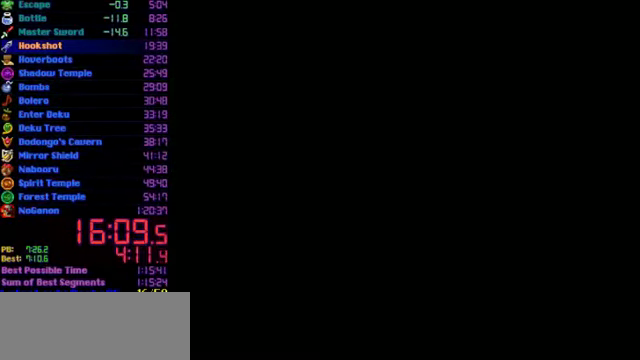
{"buttons": [], "left_stick": "center", "events": []}
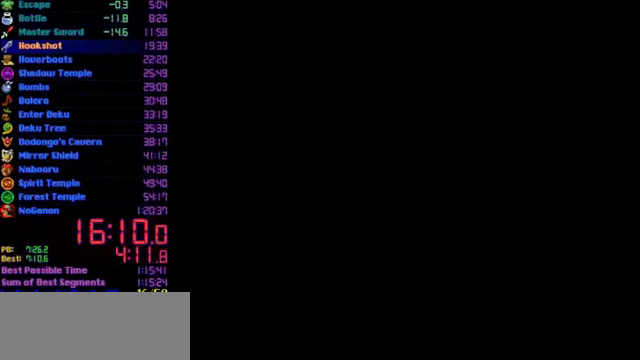
{"buttons": [], "left_stick": "center", "events": []}
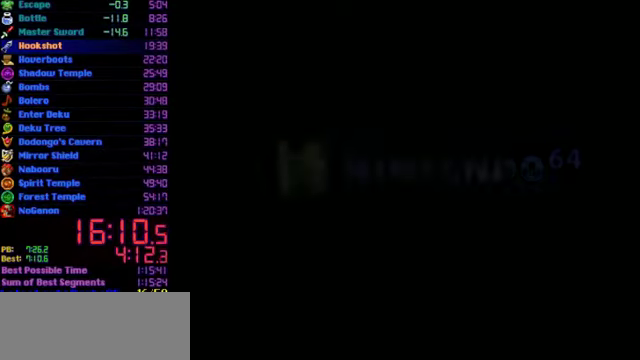
{"buttons": [], "left_stick": "center", "events": []}
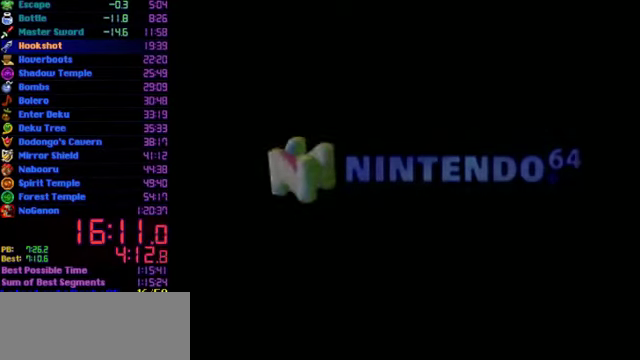
{"buttons": [], "left_stick": "center", "events": []}
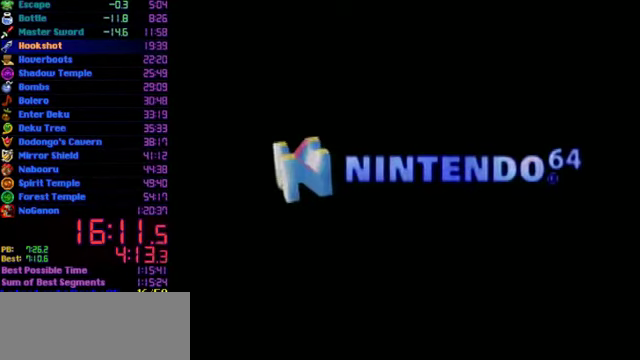
{"buttons": [], "left_stick": "center", "events": []}
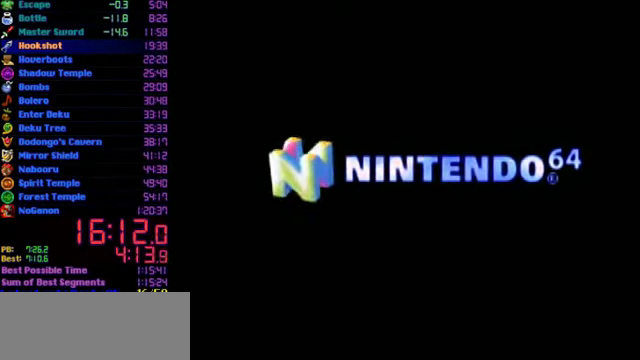
{"buttons": [], "left_stick": "center", "events": []}
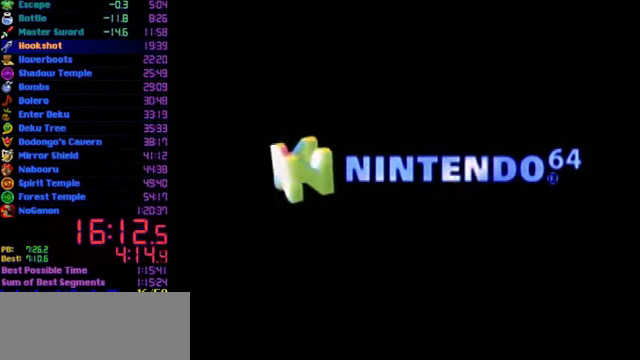
{"buttons": [], "left_stick": "center", "events": []}
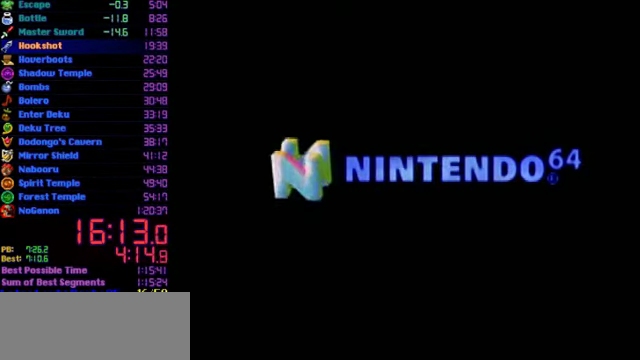
{"buttons": [], "left_stick": "center", "events": []}
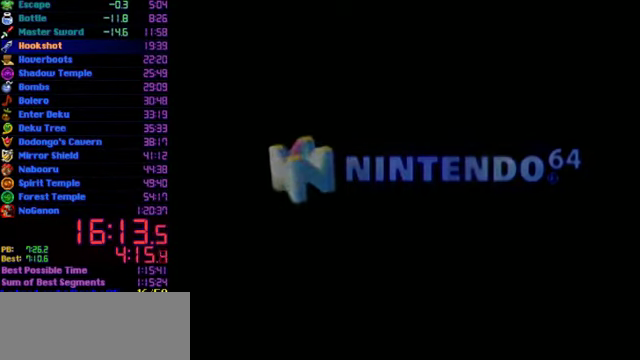
{"buttons": ["B"], "left_stick": "center", "events": [[234, "B", "down"], [300, "B", "up"], [367, "B", "down"], [434, "B", "up"], [500, "B", "down"]]}
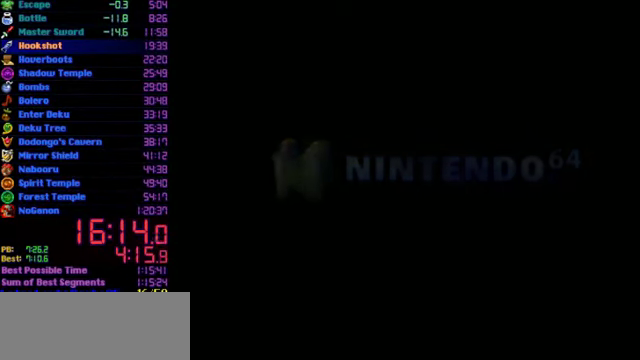
{"buttons": [], "left_stick": "center", "events": [[67, "B", "up"], [300, "B", "down"], [467, "B", "up"]]}
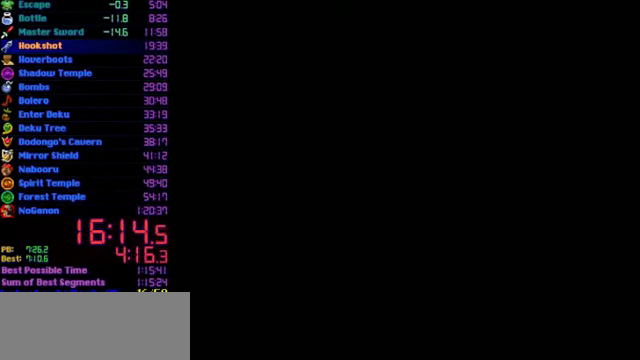
{"buttons": ["B"], "left_stick": "center", "events": [[67, "B", "down"], [134, "B", "up"], [200, "B", "down"], [267, "B", "up"], [467, "B", "down"]]}
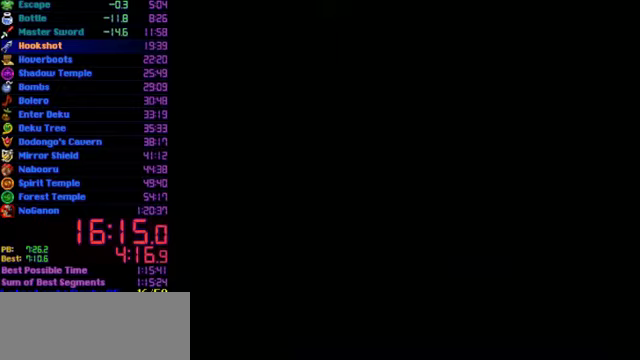
{"buttons": [], "left_stick": "center", "events": [[67, "B", "up"], [133, "B", "down"], [200, "B", "up"]]}
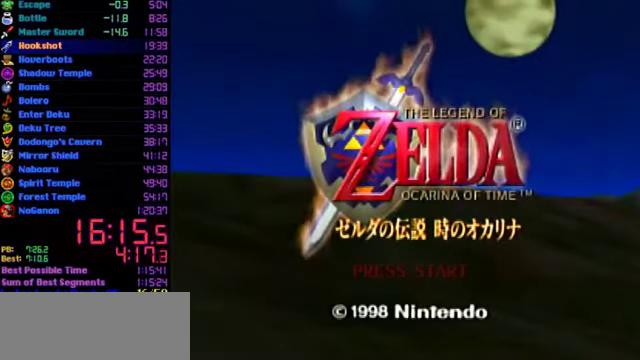
{"buttons": ["B"], "left_stick": "center", "events": [[200, "B", "down"], [267, "B", "up"], [467, "B", "down"]]}
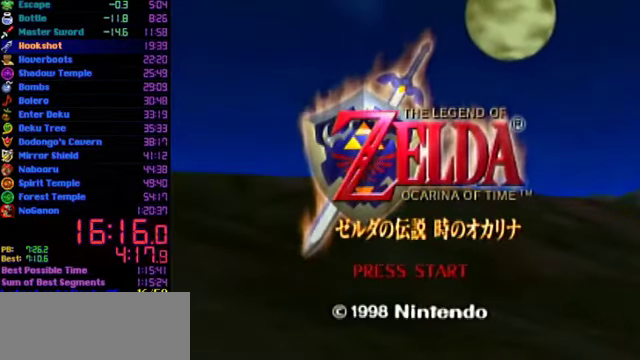
{"buttons": [], "left_stick": "center", "events": [[33, "B", "up"], [133, "B", "down"], [200, "B", "up"], [267, "B", "down"], [367, "B", "up"]]}
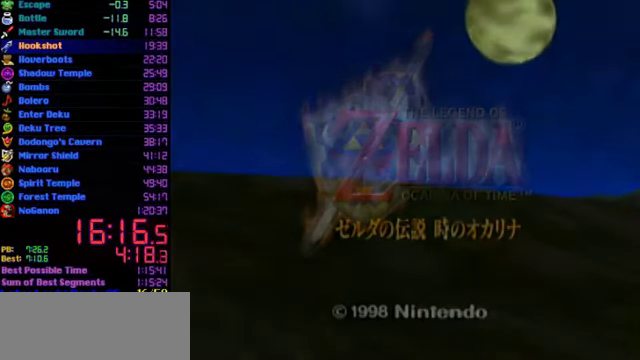
{"buttons": [], "left_stick": "center", "events": []}
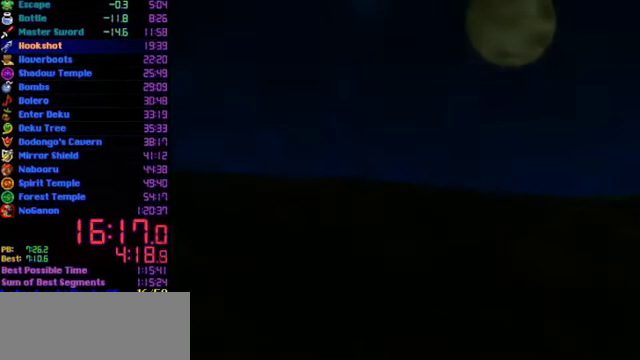
{"buttons": [], "left_stick": "center", "events": []}
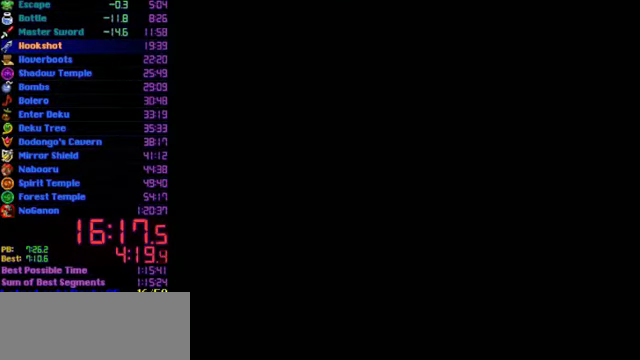
{"buttons": [], "left_stick": "center", "events": []}
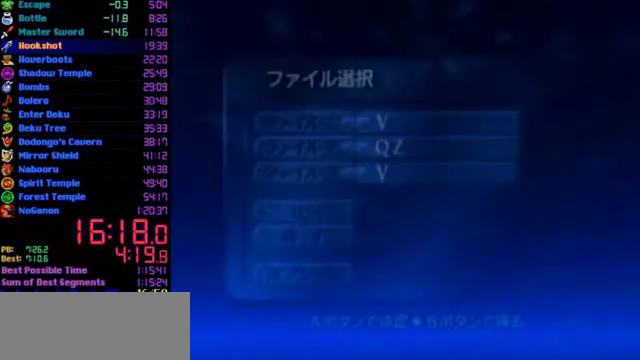
{"buttons": [], "left_stick": "center", "events": []}